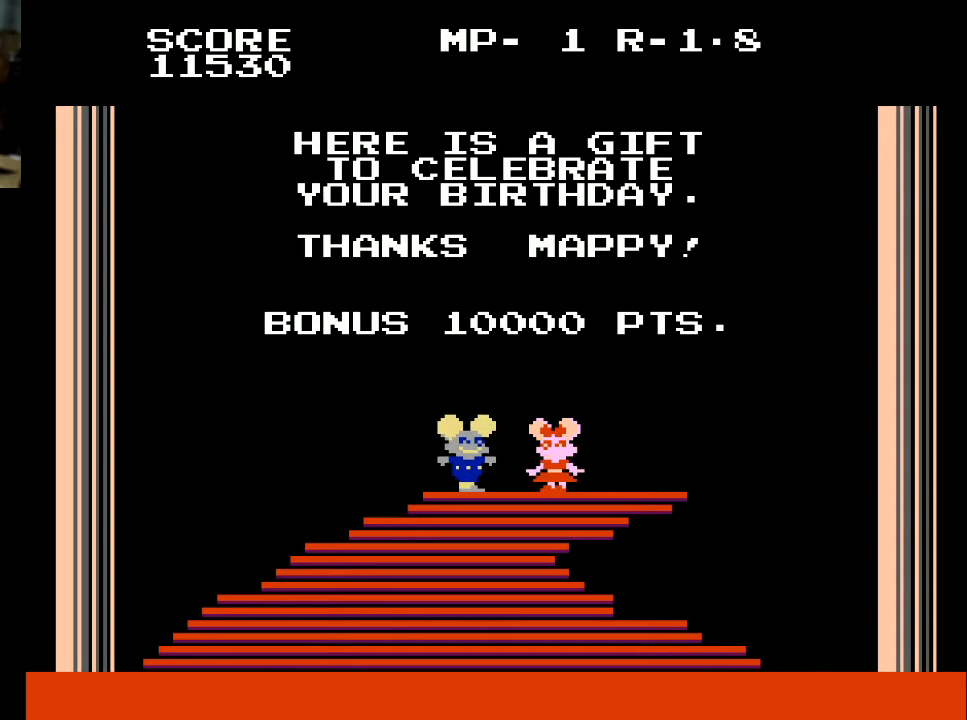
Gameplay with a controller (Xbox layout); each line is a JSON object with the inputs held at the frame after it. "events" lists button and stick changes between this image and that frame as [ms after this image, input, new state], when the widget could be followed in between.
{"buttons": [], "left_stick": "center", "right_stick": "center", "events": [[267, "A", "down"], [433, "A", "up"]]}
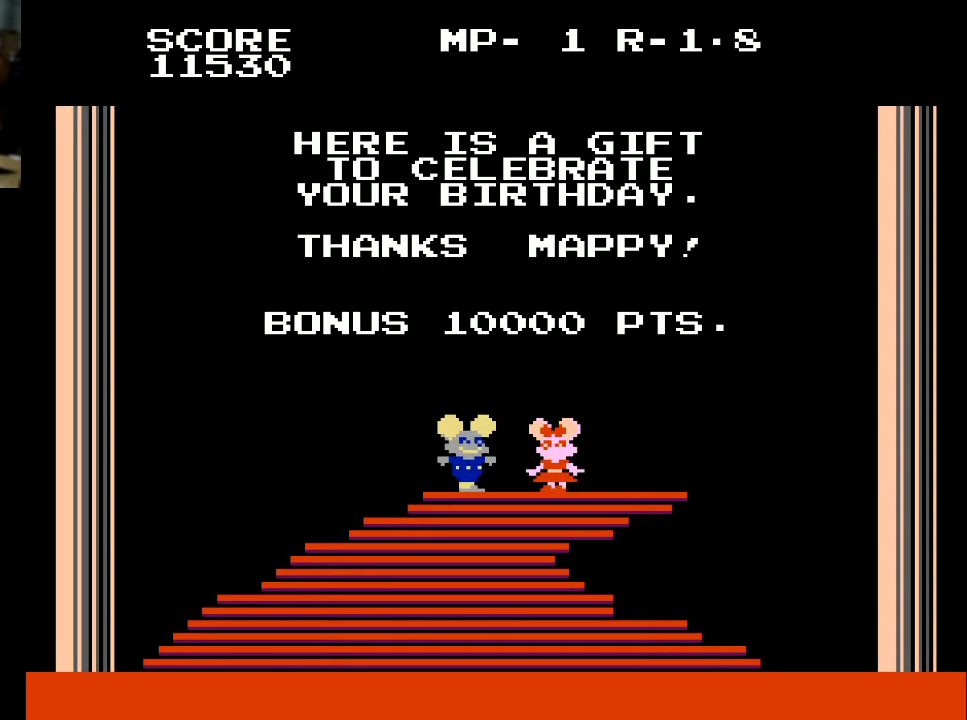
{"buttons": [], "left_stick": "center", "right_stick": "center", "events": []}
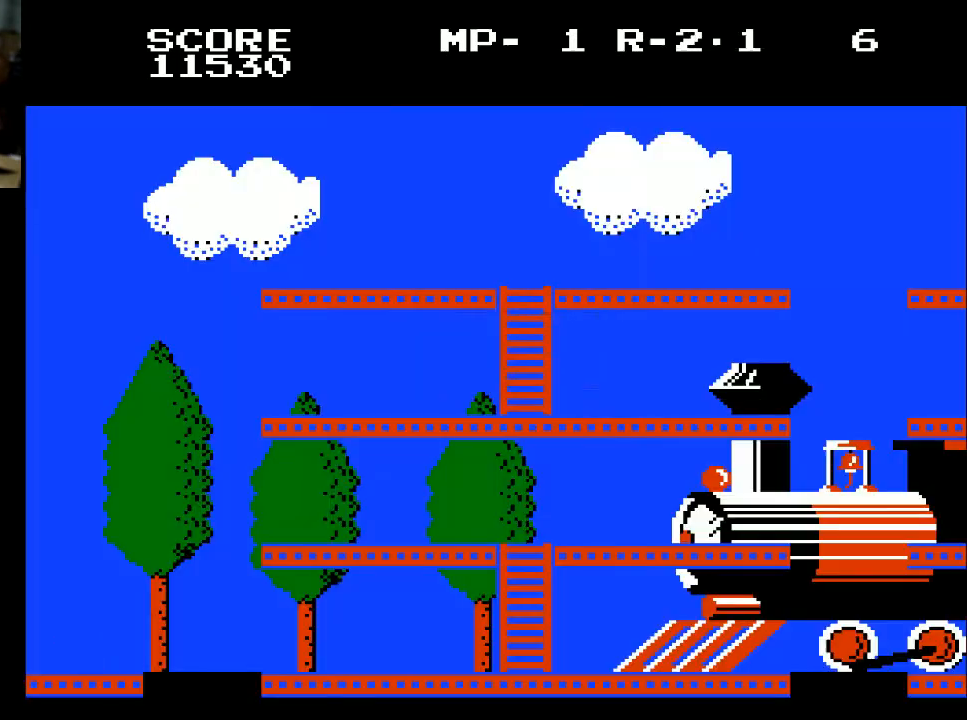
{"buttons": [], "left_stick": "center", "right_stick": "center", "events": []}
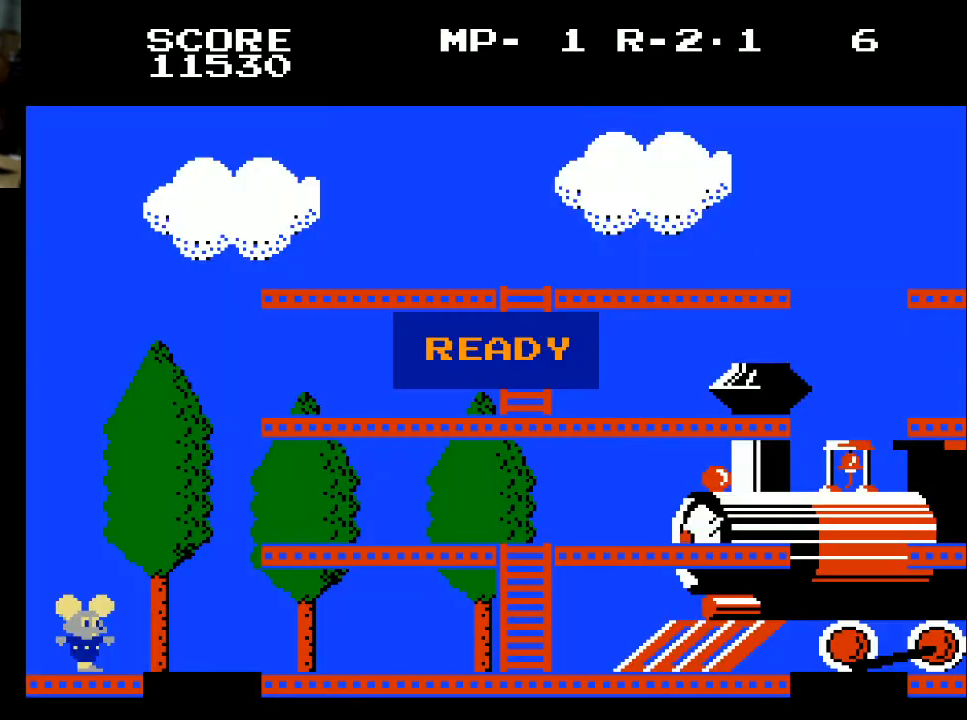
{"buttons": [], "left_stick": "center", "right_stick": "center", "events": []}
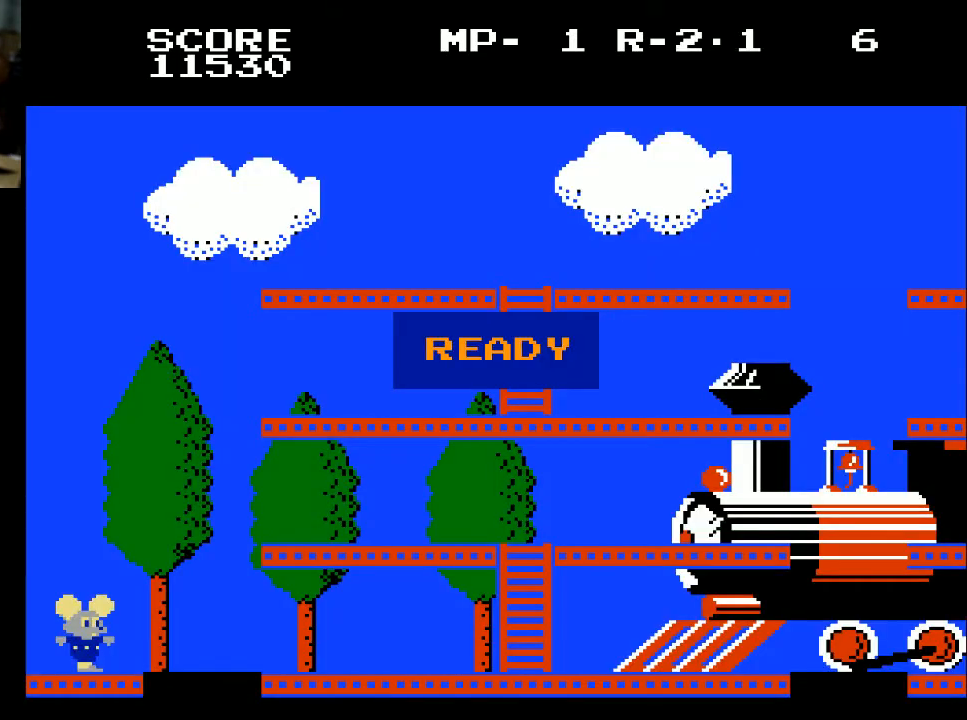
{"buttons": [], "left_stick": "center", "right_stick": "center", "events": []}
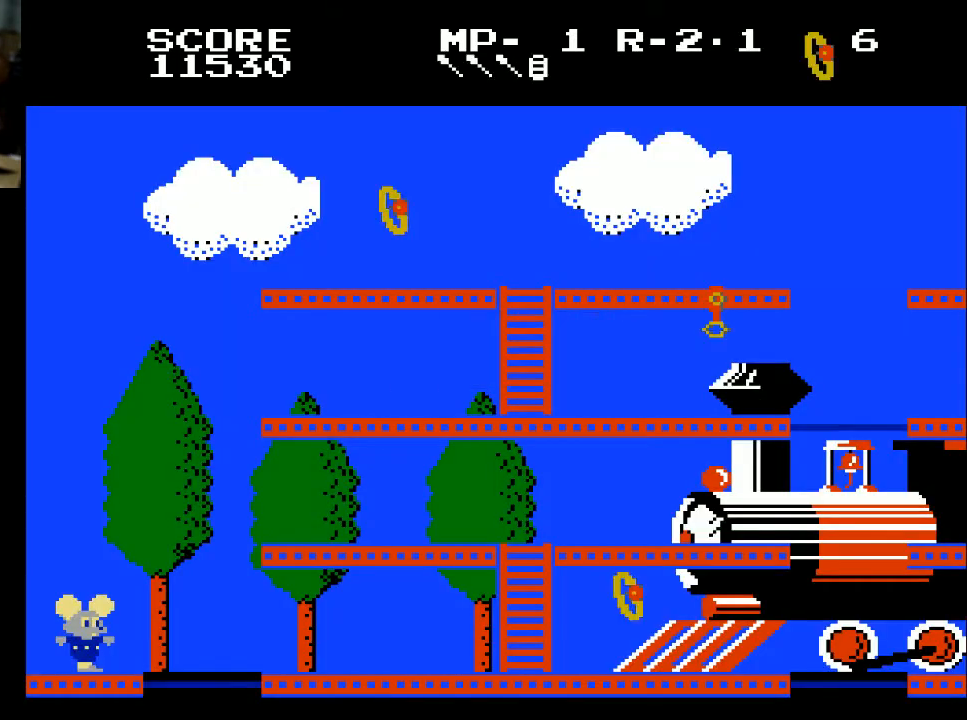
{"buttons": [], "left_stick": "center", "right_stick": "center", "events": [[133, "DPAD_RIGHT", "down"], [467, "DPAD_RIGHT", "up"]]}
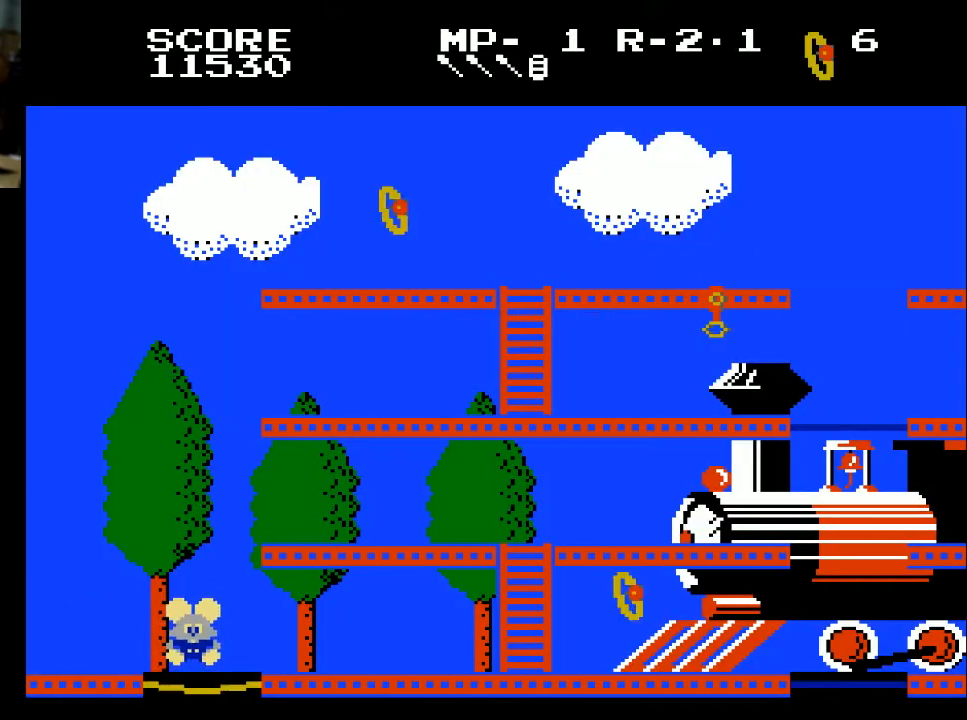
{"buttons": [], "left_stick": "center", "right_stick": "center", "events": []}
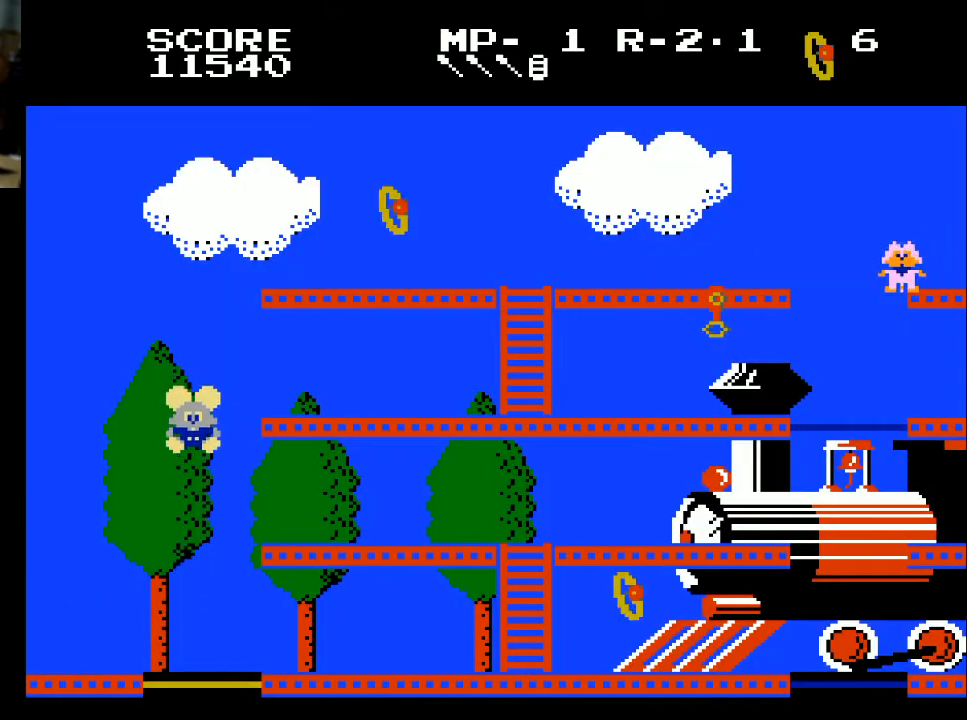
{"buttons": ["DPAD_RIGHT"], "left_stick": "center", "right_stick": "center", "events": [[300, "DPAD_RIGHT", "down"]]}
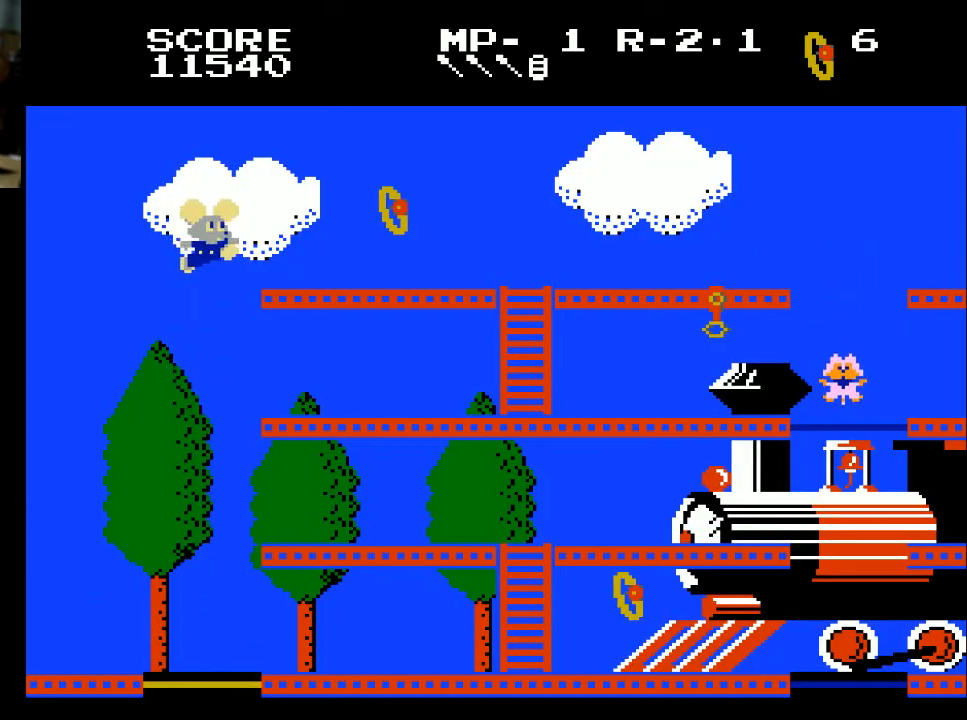
{"buttons": ["DPAD_RIGHT"], "left_stick": "center", "right_stick": "center", "events": [[367, "X", "down"], [500, "X", "up"]]}
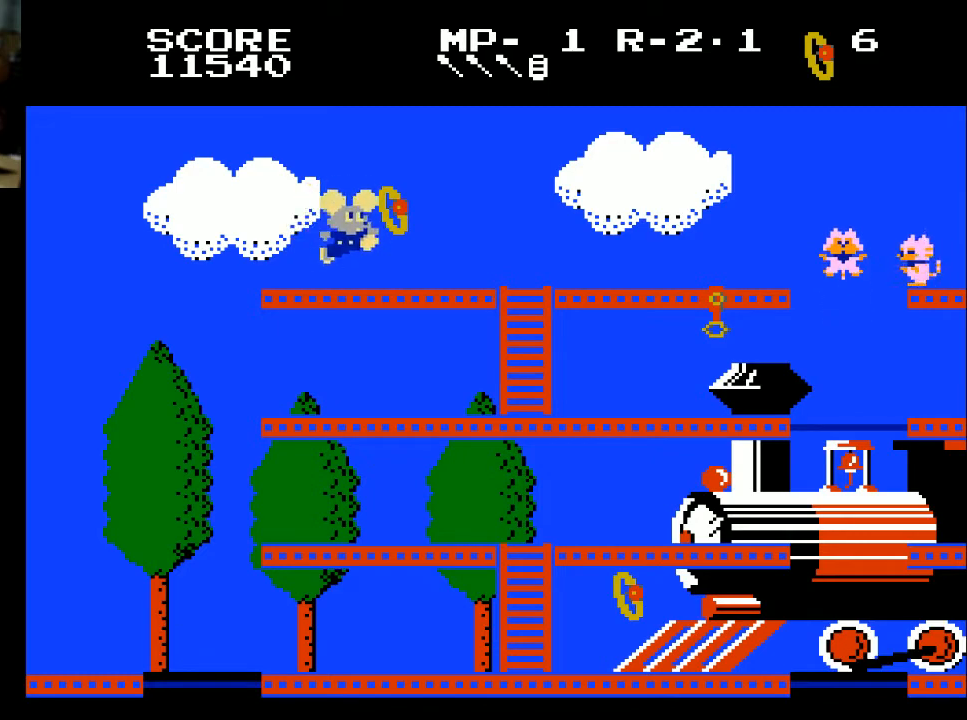
{"buttons": ["DPAD_LEFT"], "left_stick": "center", "right_stick": "center", "events": [[167, "DPAD_RIGHT", "up"], [367, "DPAD_LEFT", "down"]]}
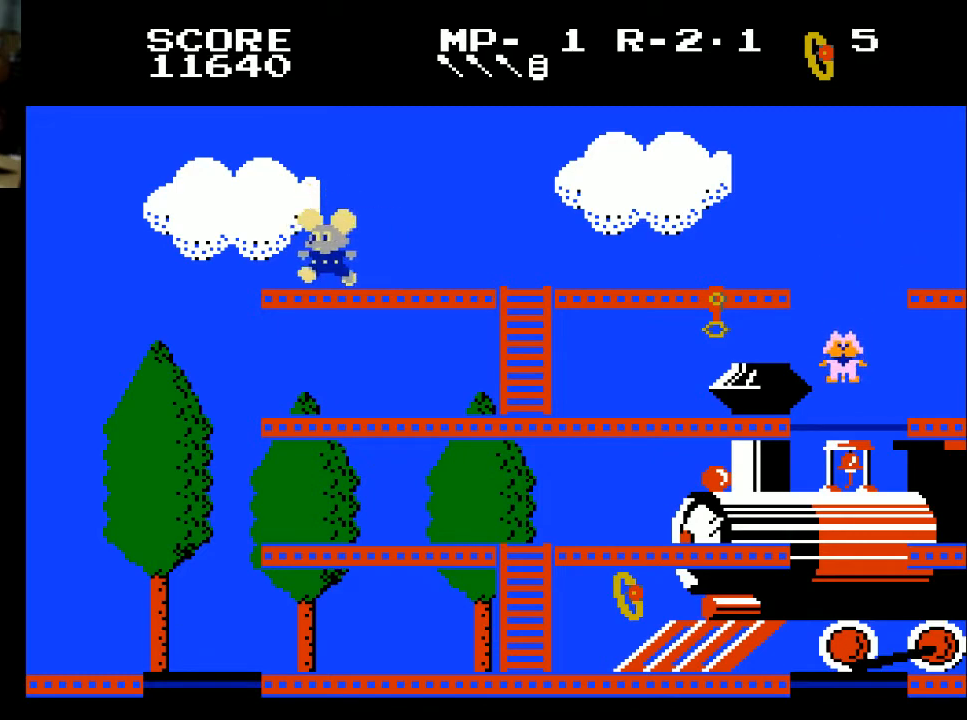
{"buttons": ["DPAD_LEFT"], "left_stick": "center", "right_stick": "center", "events": []}
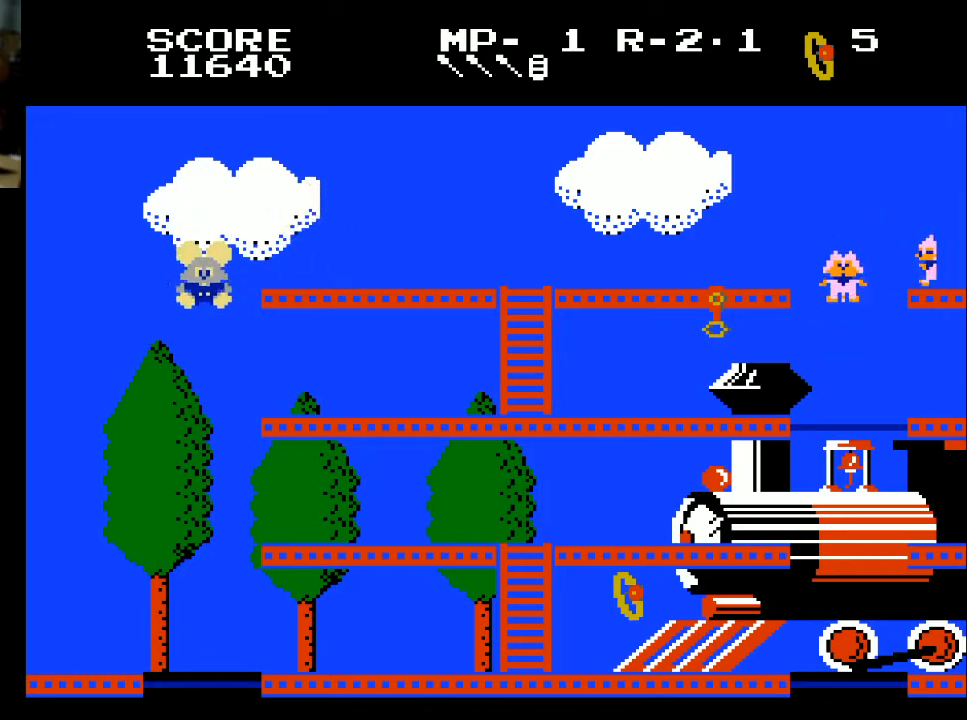
{"buttons": [], "left_stick": "center", "right_stick": "center", "events": [[33, "DPAD_LEFT", "up"]]}
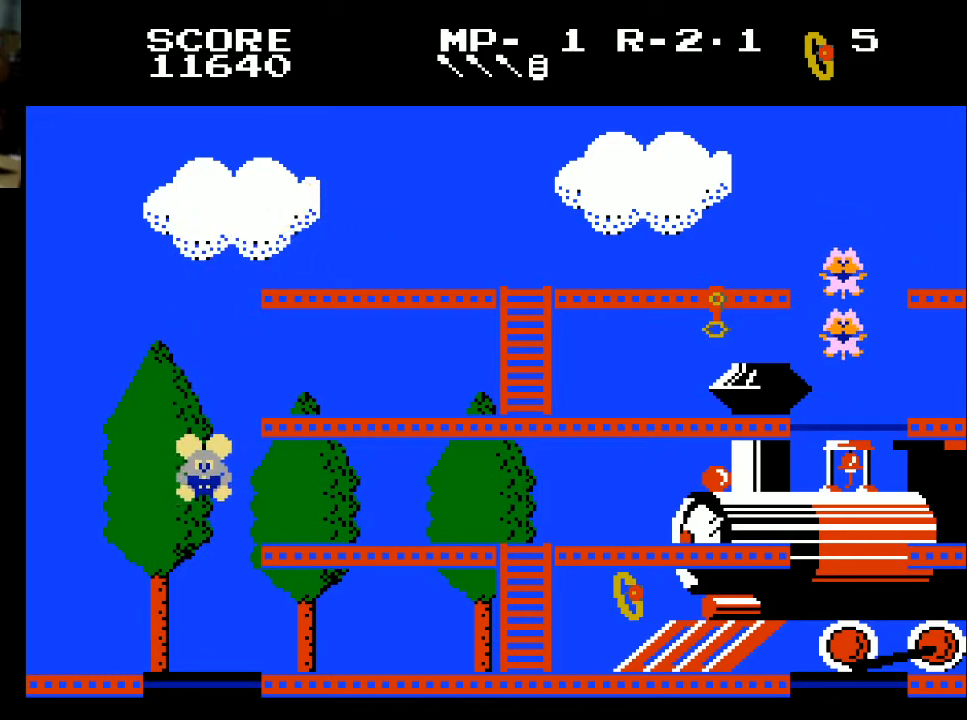
{"buttons": ["DPAD_RIGHT"], "left_stick": "center", "right_stick": "center", "events": [[133, "DPAD_RIGHT", "down"]]}
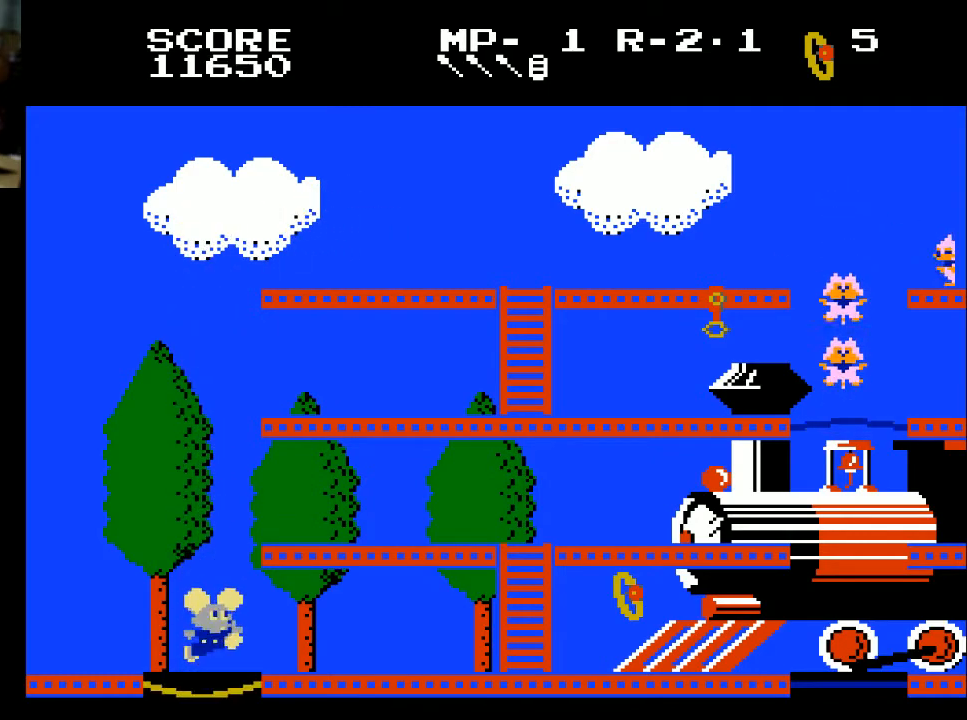
{"buttons": ["DPAD_RIGHT"], "left_stick": "center", "right_stick": "center", "events": []}
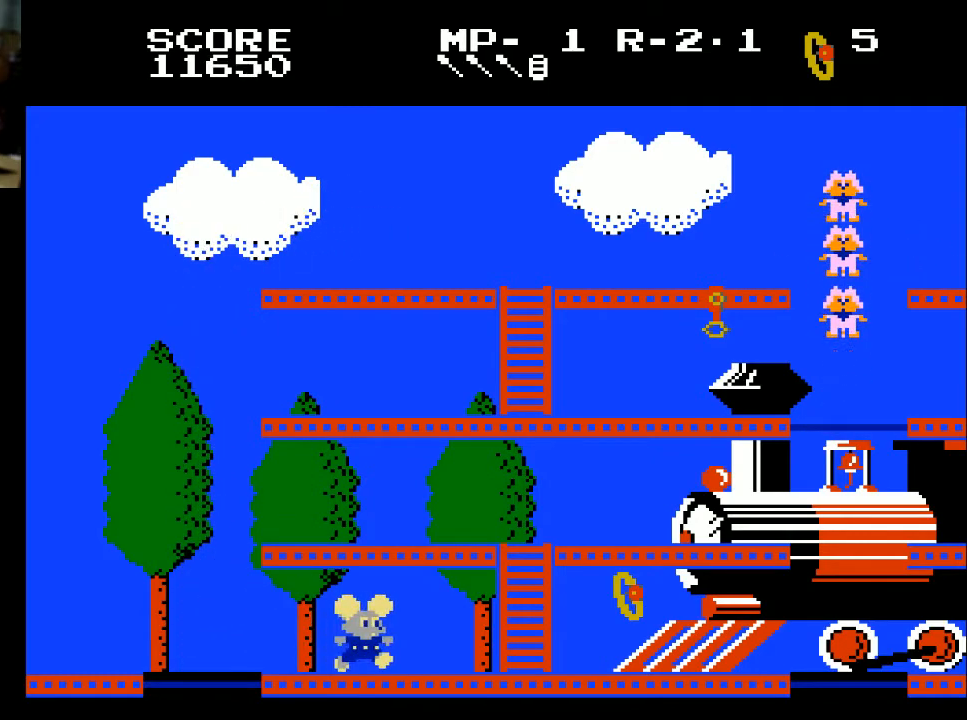
{"buttons": ["DPAD_RIGHT"], "left_stick": "center", "right_stick": "center", "events": []}
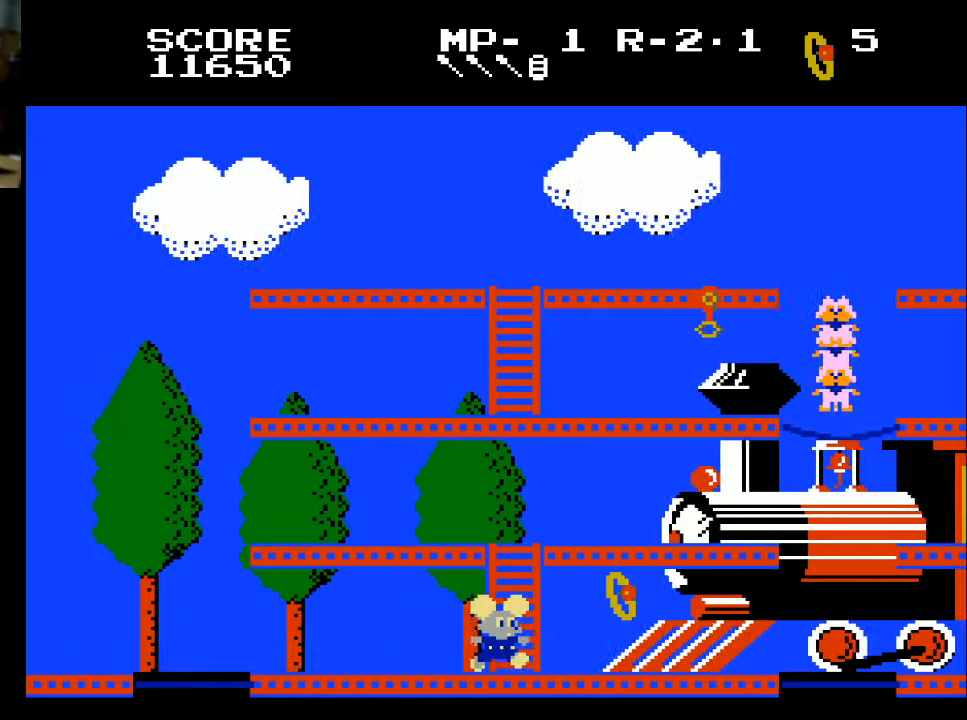
{"buttons": ["DPAD_RIGHT"], "left_stick": "center", "right_stick": "center", "events": [[367, "X", "down"], [467, "X", "up"]]}
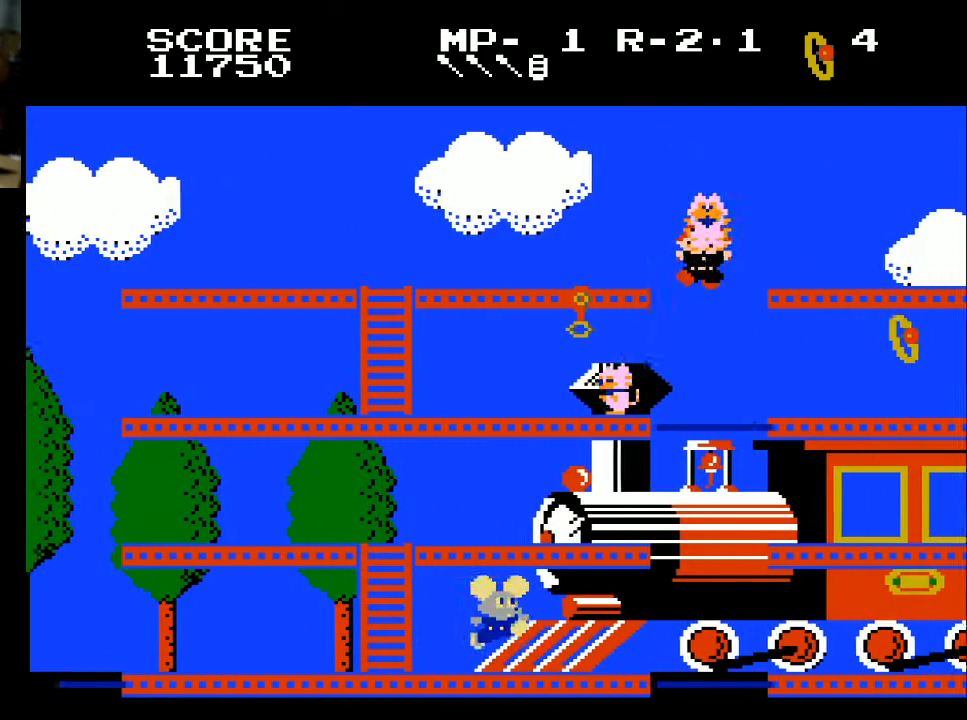
{"buttons": ["DPAD_RIGHT"], "left_stick": "center", "right_stick": "center", "events": []}
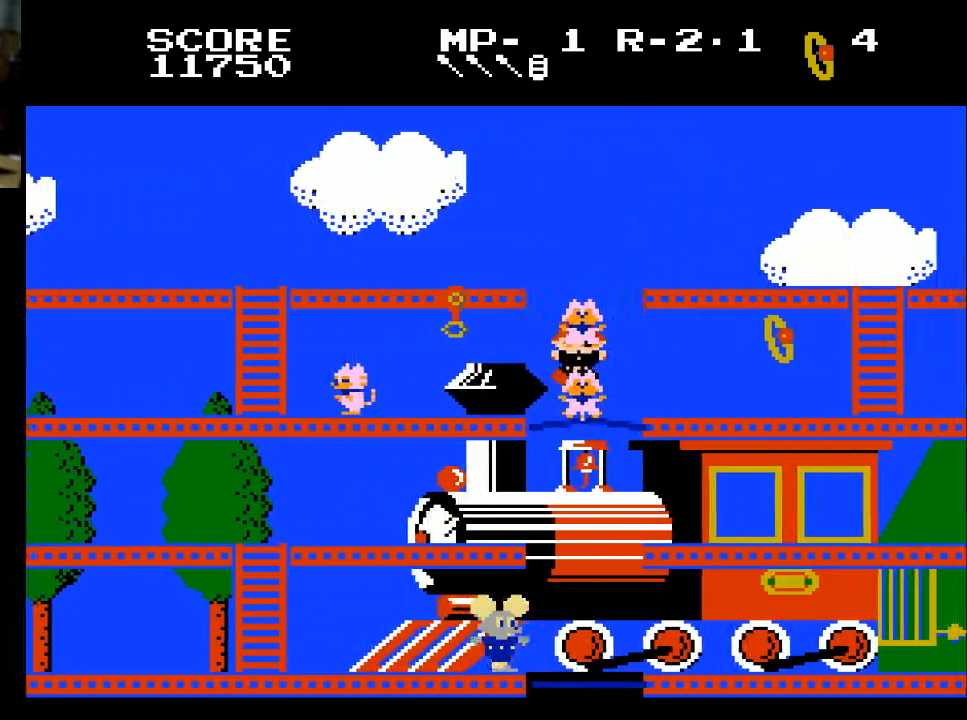
{"buttons": [], "left_stick": "center", "right_stick": "center", "events": [[333, "DPAD_RIGHT", "up"]]}
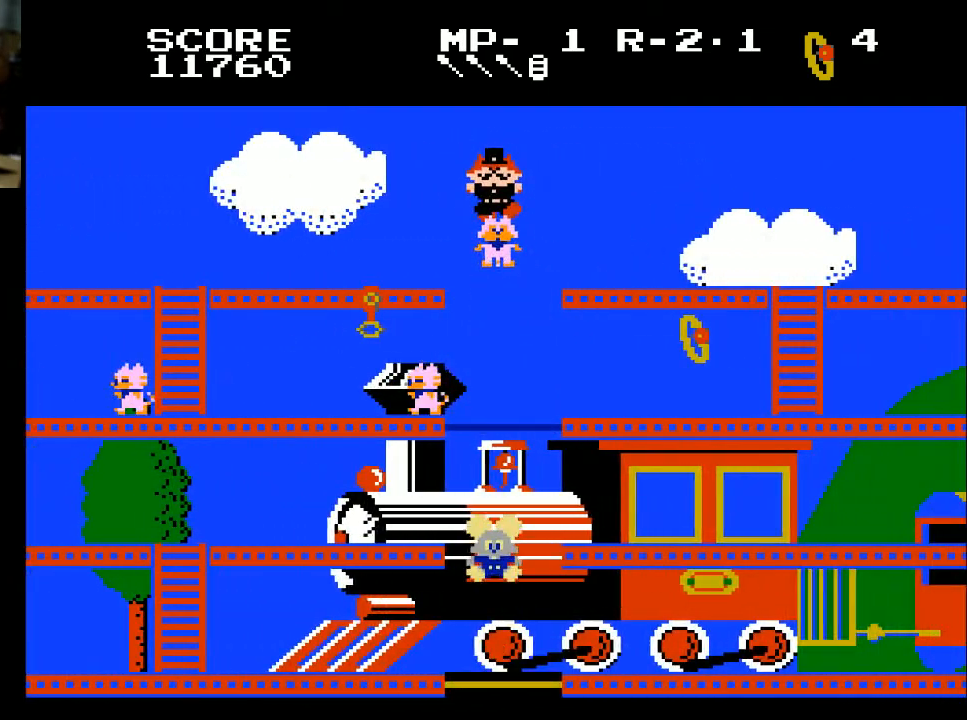
{"buttons": ["DPAD_RIGHT"], "left_stick": "center", "right_stick": "center", "events": [[100, "DPAD_RIGHT", "down"]]}
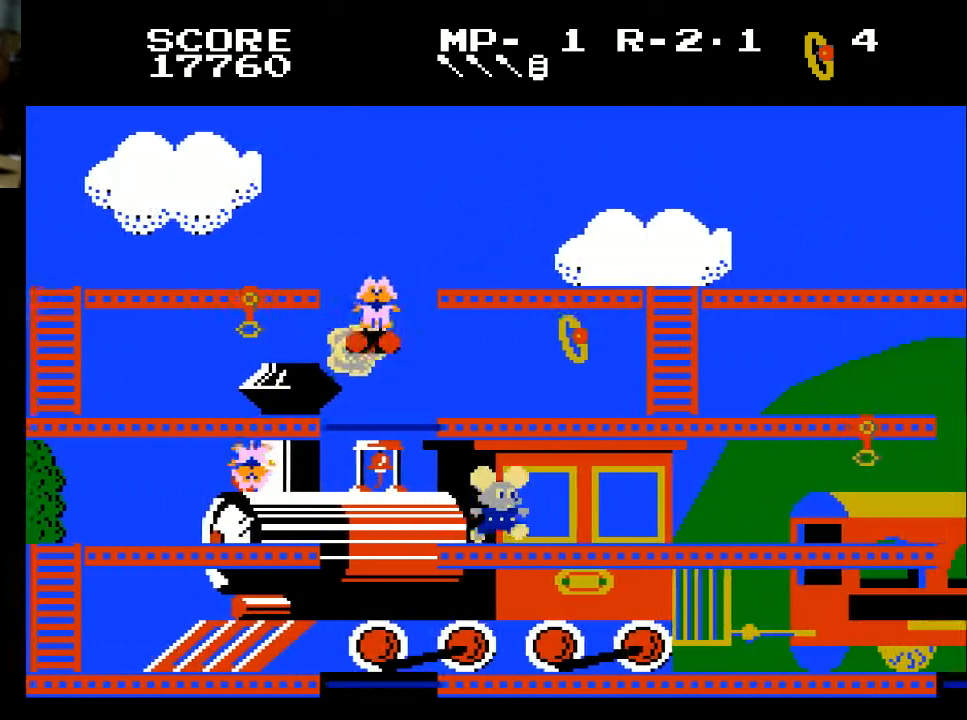
{"buttons": ["DPAD_RIGHT"], "left_stick": "center", "right_stick": "center", "events": []}
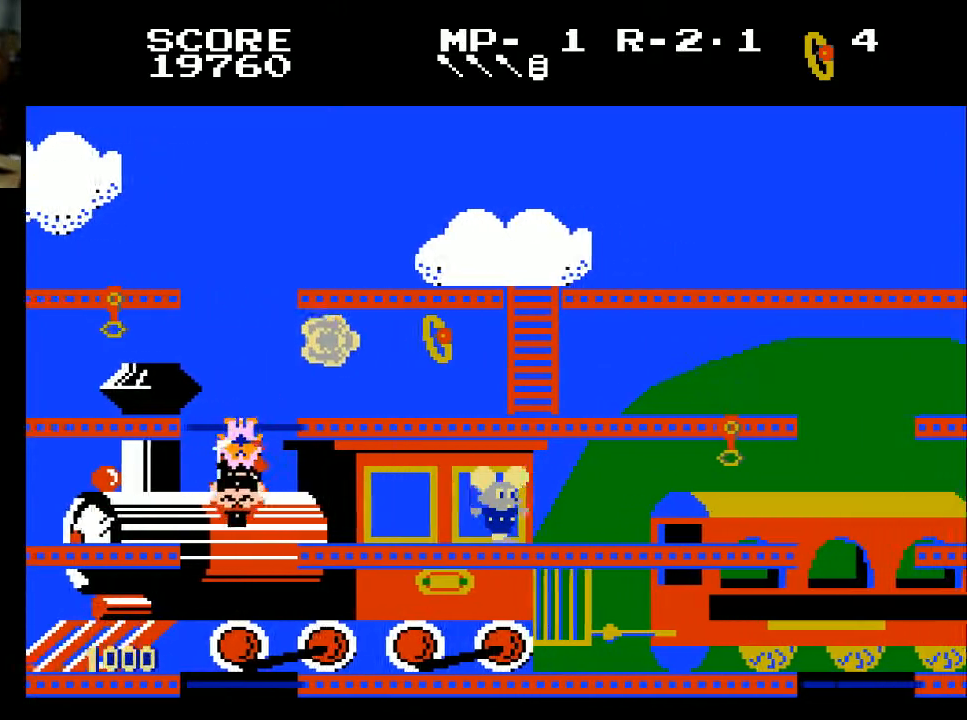
{"buttons": ["DPAD_RIGHT"], "left_stick": "center", "right_stick": "center", "events": []}
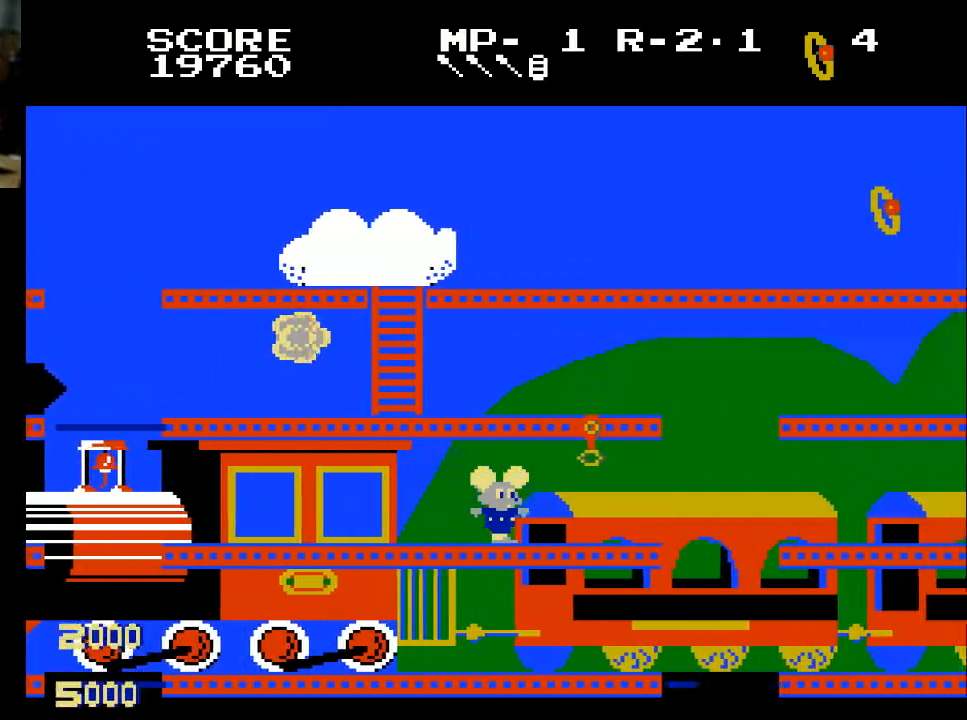
{"buttons": ["DPAD_RIGHT"], "left_stick": "center", "right_stick": "center", "events": []}
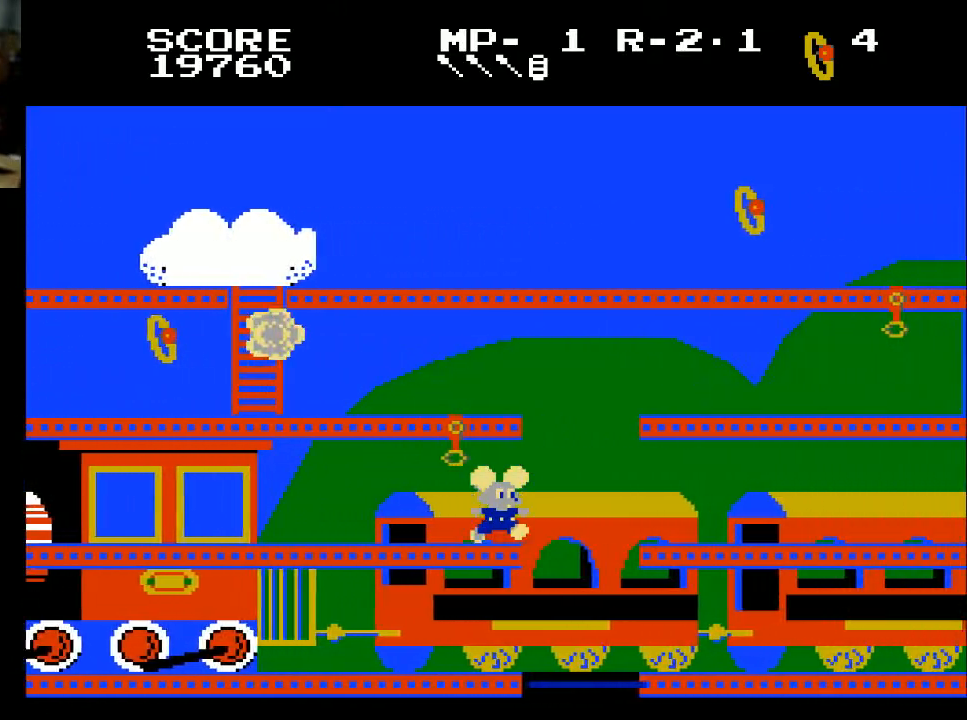
{"buttons": [], "left_stick": "center", "right_stick": "center", "events": [[333, "DPAD_RIGHT", "up"]]}
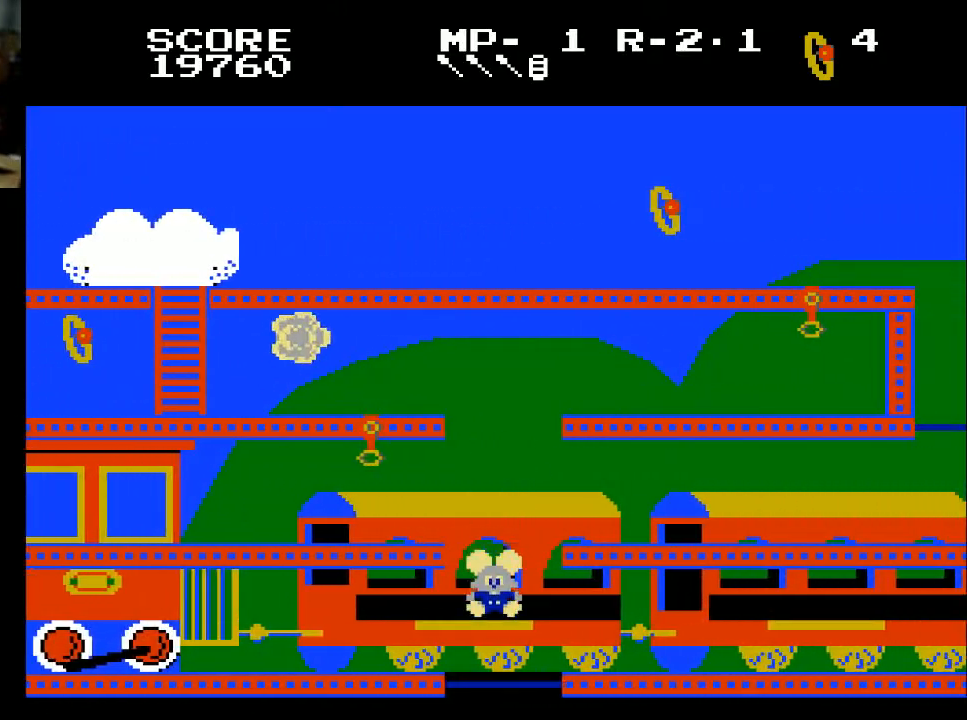
{"buttons": [], "left_stick": "center", "right_stick": "center", "events": []}
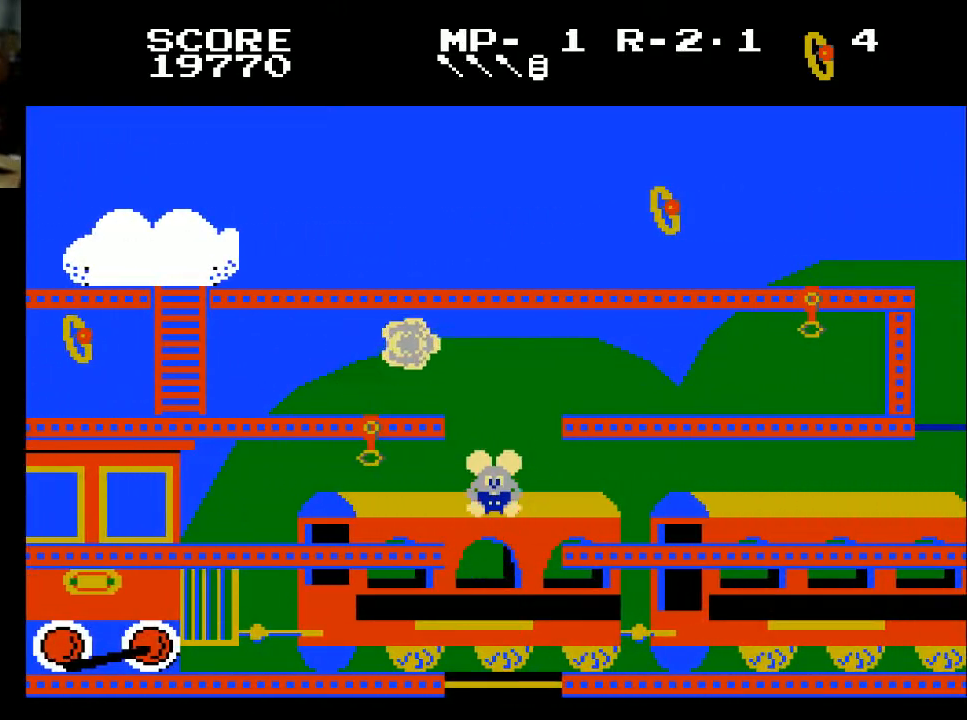
{"buttons": ["DPAD_LEFT"], "left_stick": "center", "right_stick": "center", "events": [[200, "DPAD_LEFT", "down"]]}
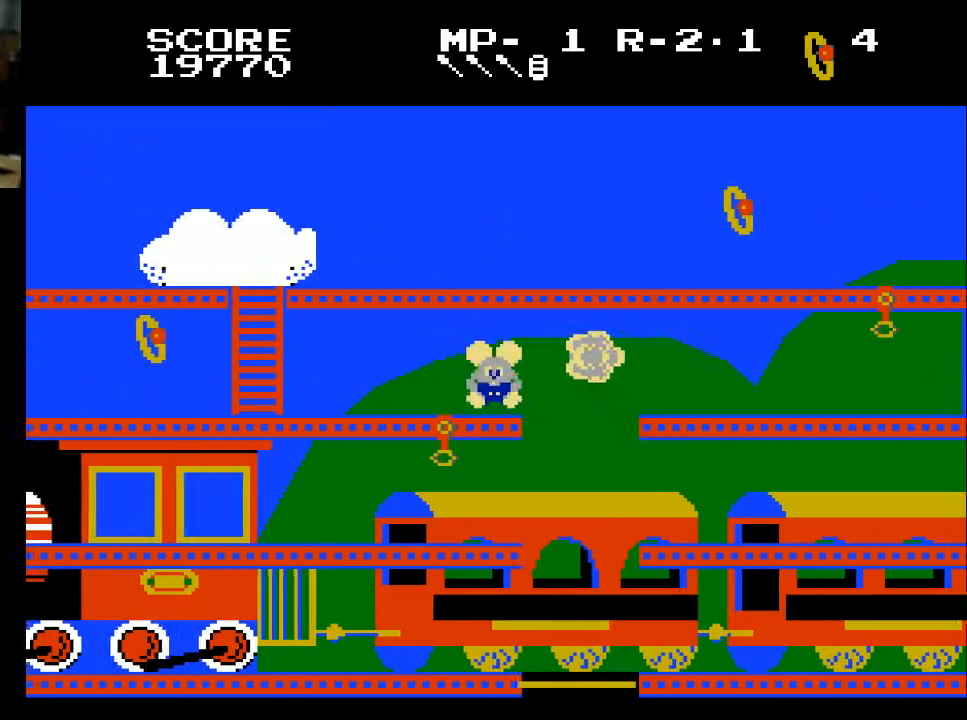
{"buttons": ["DPAD_LEFT"], "left_stick": "center", "right_stick": "center", "events": []}
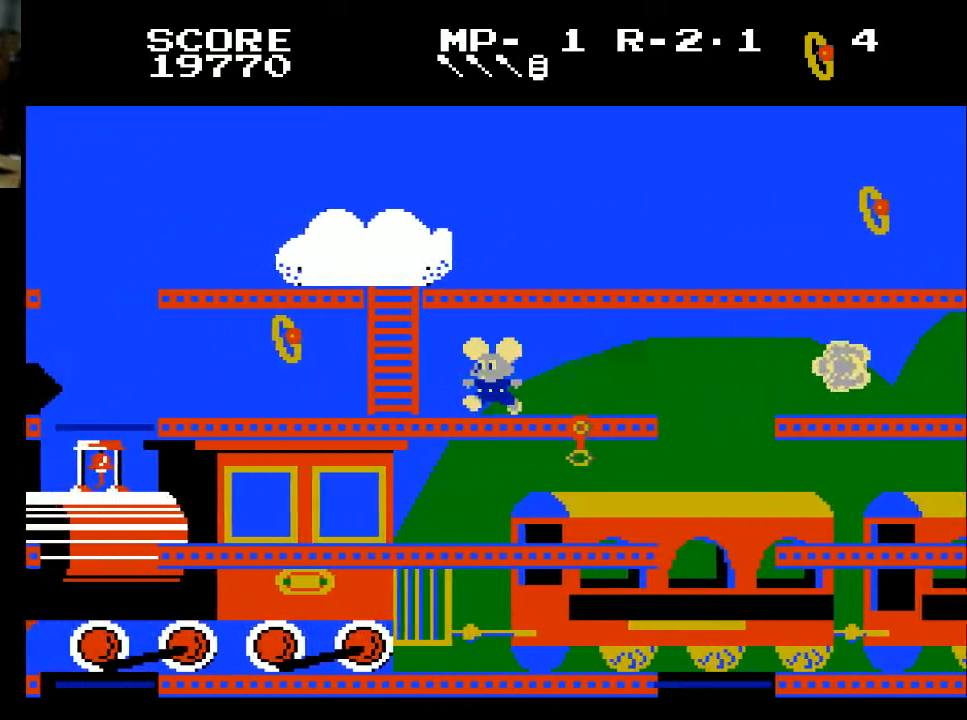
{"buttons": ["DPAD_LEFT"], "left_stick": "center", "right_stick": "center", "events": []}
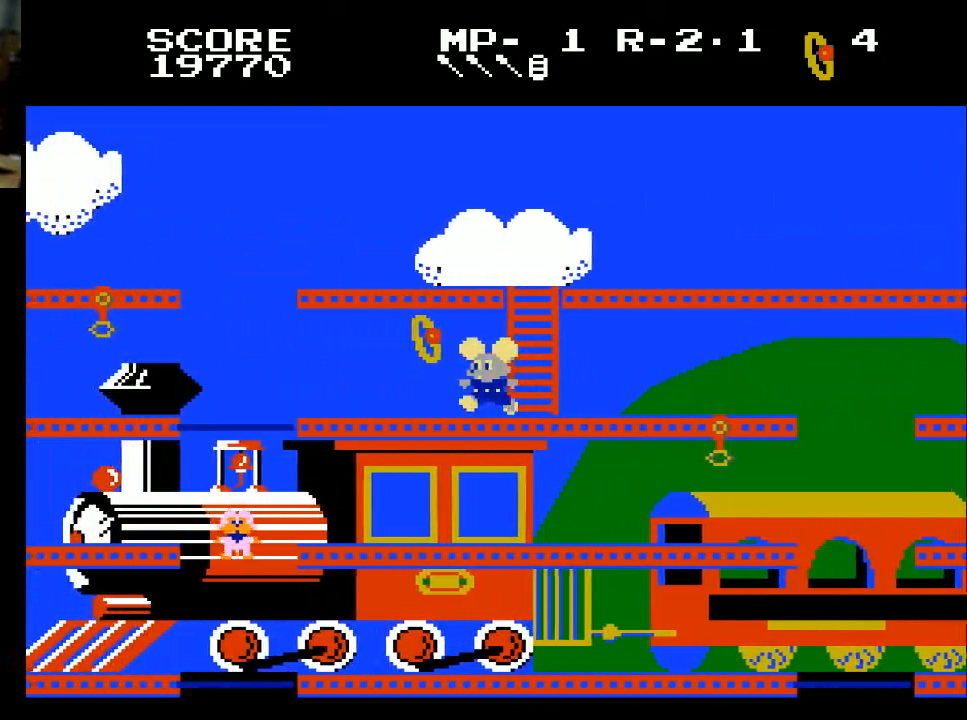
{"buttons": ["DPAD_RIGHT"], "left_stick": "center", "right_stick": "center", "events": [[133, "X", "down"], [233, "X", "up"], [433, "DPAD_LEFT", "up"], [433, "DPAD_RIGHT", "down"]]}